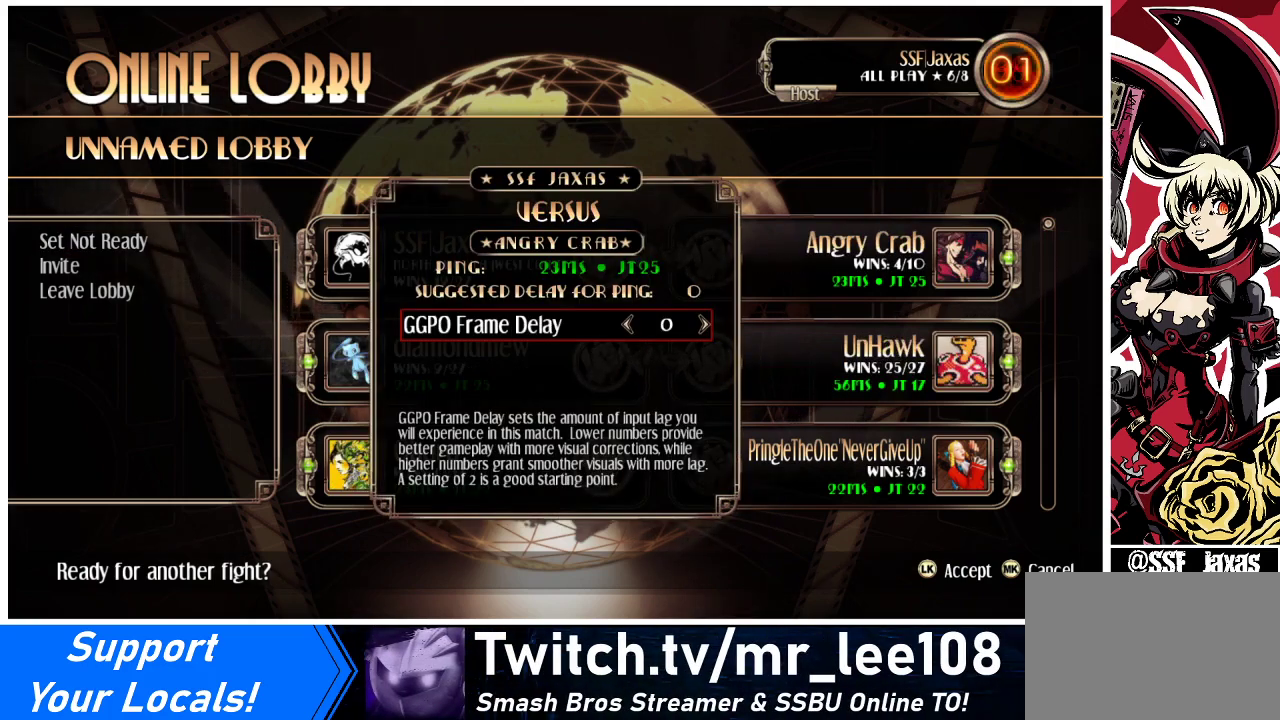
Gameplay with a controller (arcade stick); each line is a JSON object with the inputs held at the frame after it. "events" lists button and stick changes between this image and that frame as [ms after this image, input, new state], when the widget could be followed in between. Not read: L3 R3.
{"buttons": [], "events": [[67, "SQUARE", "down"], [167, "SQUARE", "up"]]}
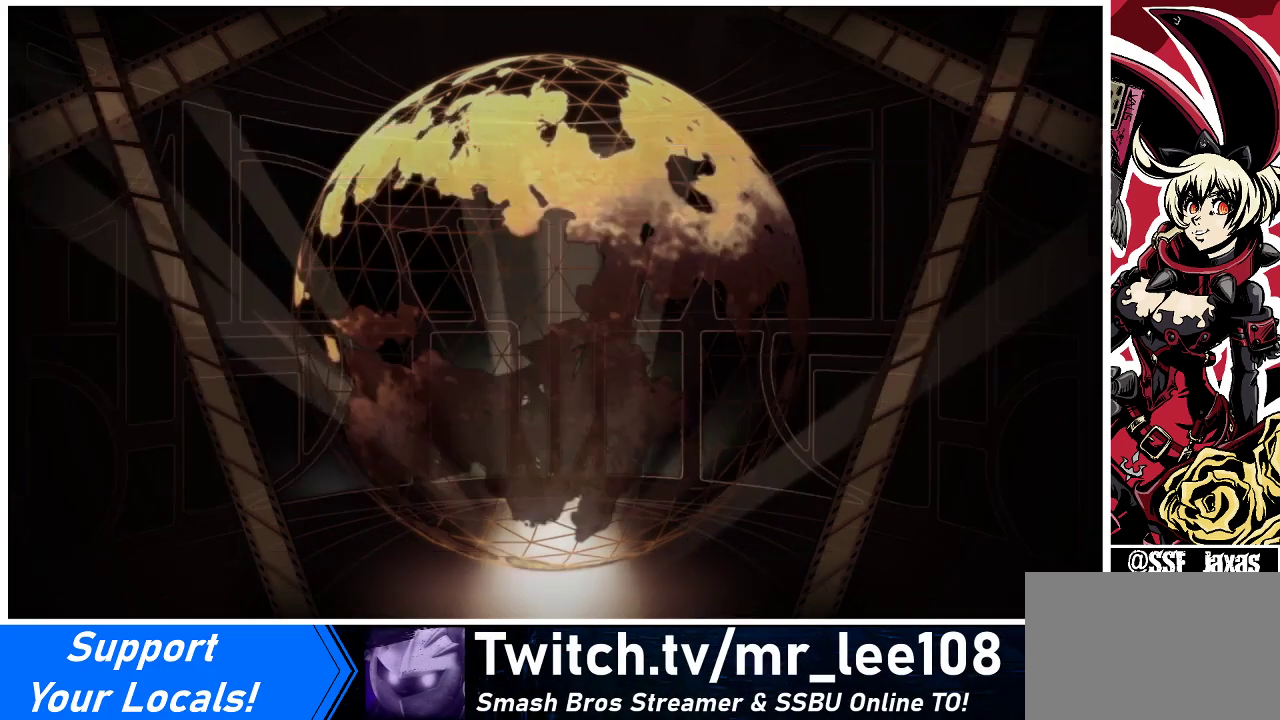
{"buttons": [], "events": []}
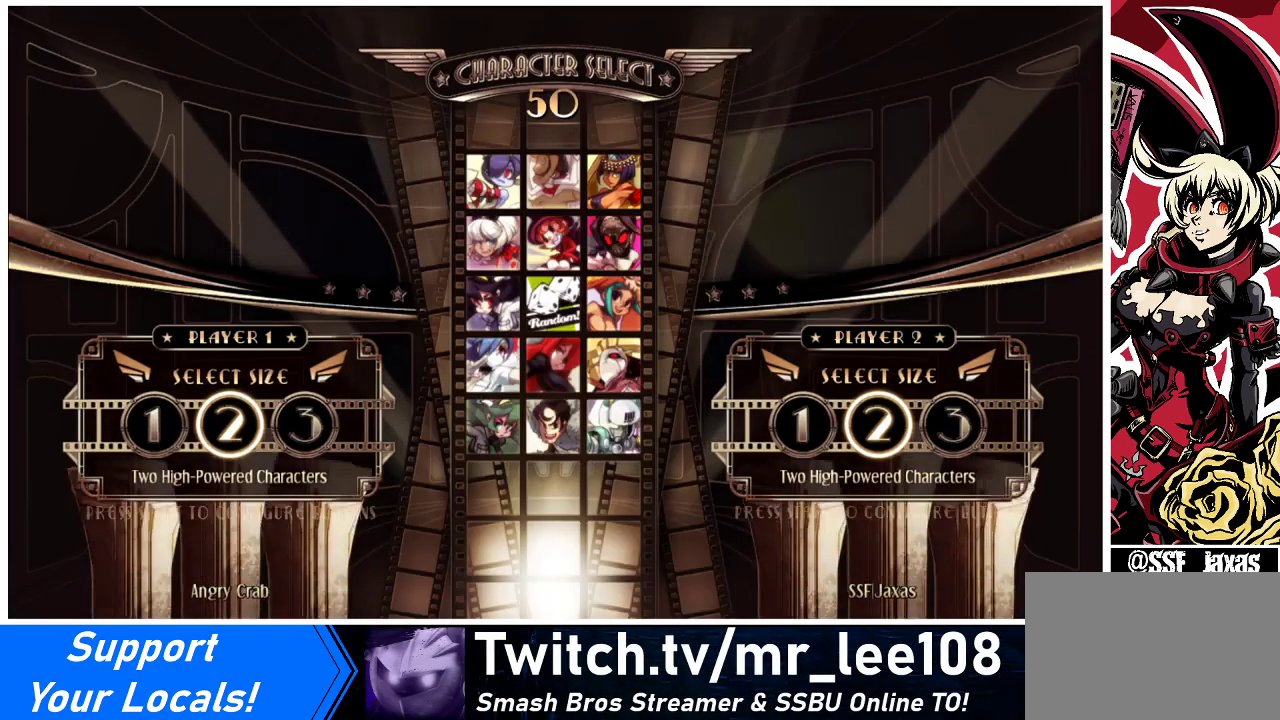
{"buttons": [], "events": []}
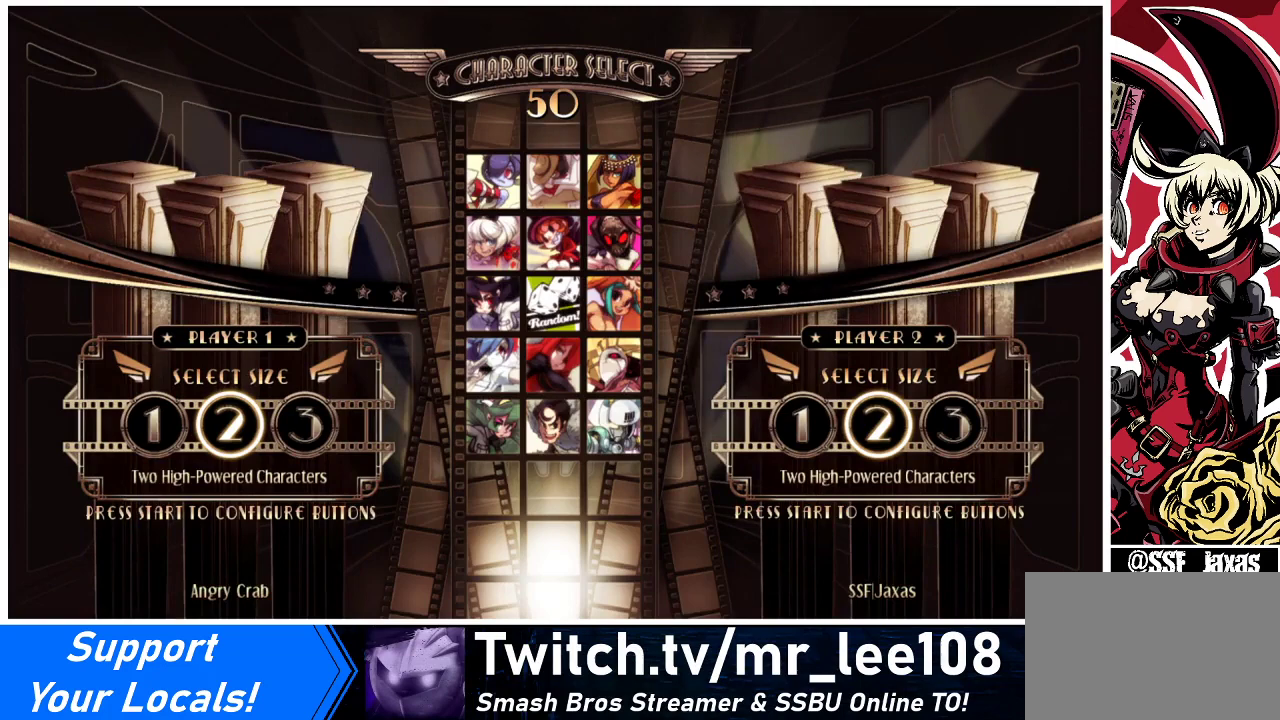
{"buttons": [], "events": [[300, "L1", "down"], [367, "L1", "up"]]}
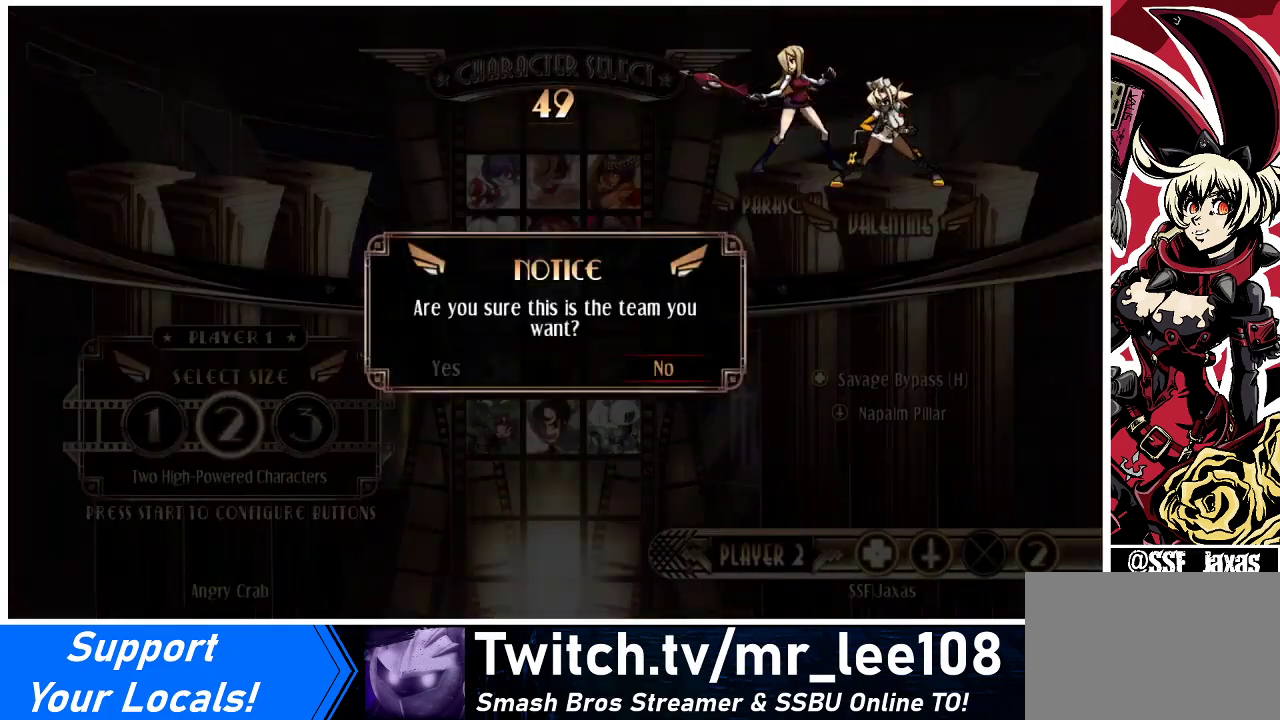
{"buttons": [], "events": [[167, "DPAD_LEFT", "down"], [233, "DPAD_LEFT", "up"]]}
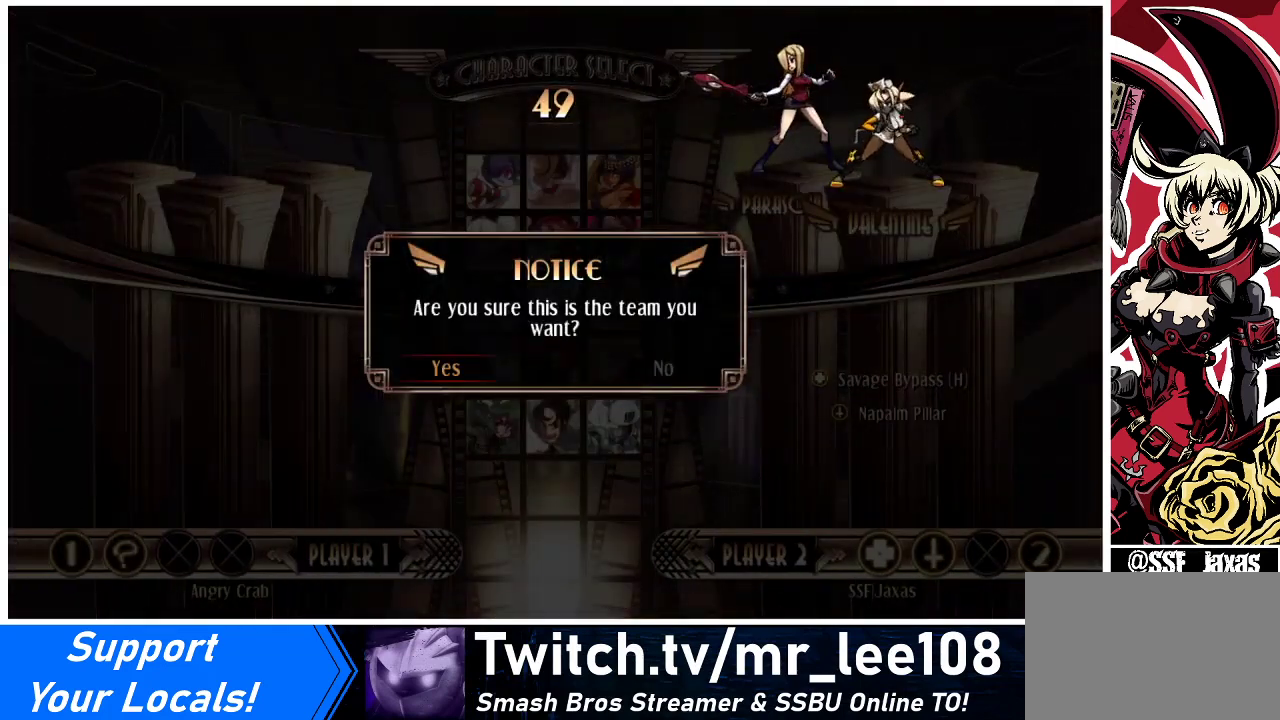
{"buttons": [], "events": [[333, "SQUARE", "down"], [467, "SQUARE", "up"]]}